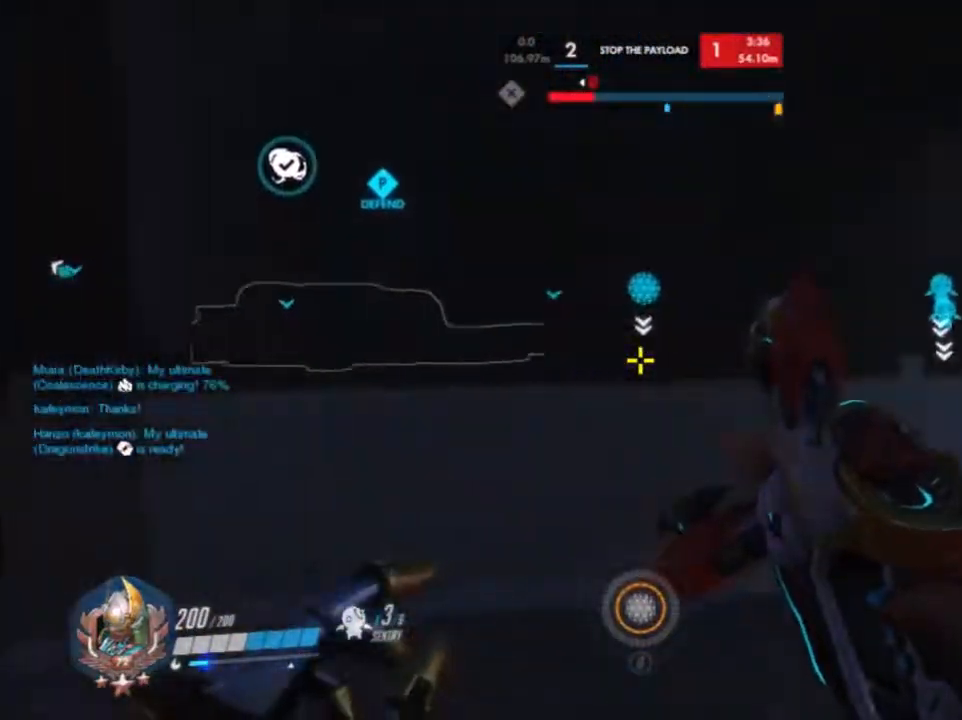
Gameplay with keyboard and mouse; each line is a JSON object with the keys and mouse buttons held at the frame after it. "events" lists presses ("down") and releases ("up") of "1", "2", "3", "4", "5", "a", "alt", "c", "ctrl", "d", "e", "f", "g", "q", "r", "s", "shift", "space", "t", "tab", "v", "w", "x", "z", "mouse_left", "mouse_right", "mouse_mb4", "mouse_mb5", "mouse_wheel_up" and "mouse_wheel_down" between this image and that frame as [ms after this image, input, new state], when the widget could be followed in between. "mouse_left", "mouse_right", "mouse_mb4", "mouse_mb5", "mouse_wheel_up", "mouse_wheel_down" = the "left", "right", "mb4", "mb5", "wheel_up", "wheel_down" buttons of the "mouse" list. No other keys are recorded. Not read: mouse_middle mouse_move.
{"keys": ["a", "w"], "mouse": []}
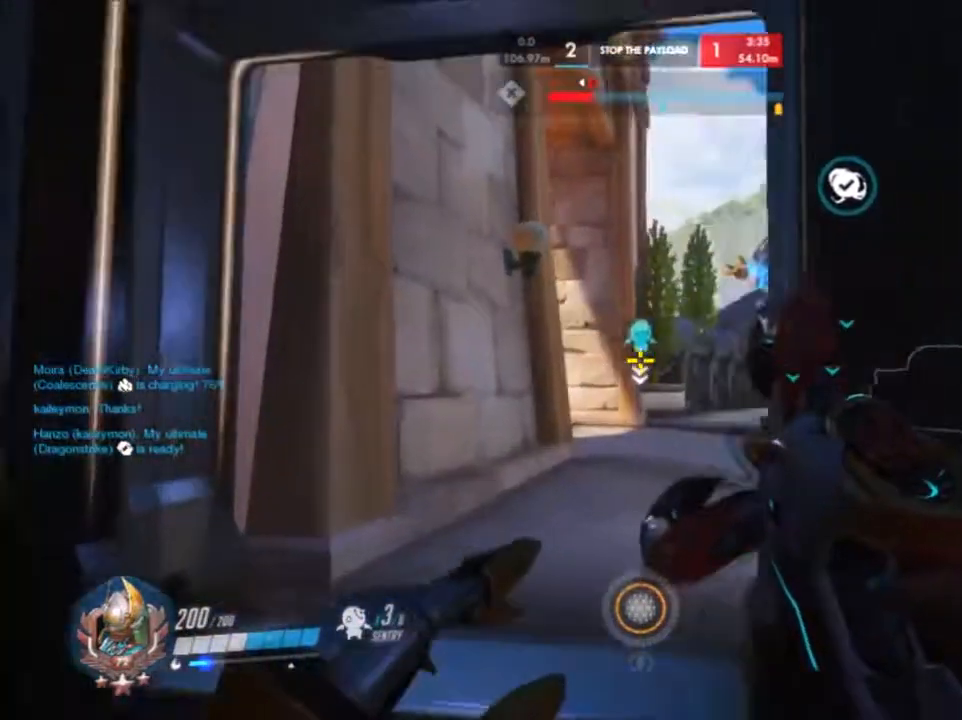
{"keys": ["w"], "mouse": []}
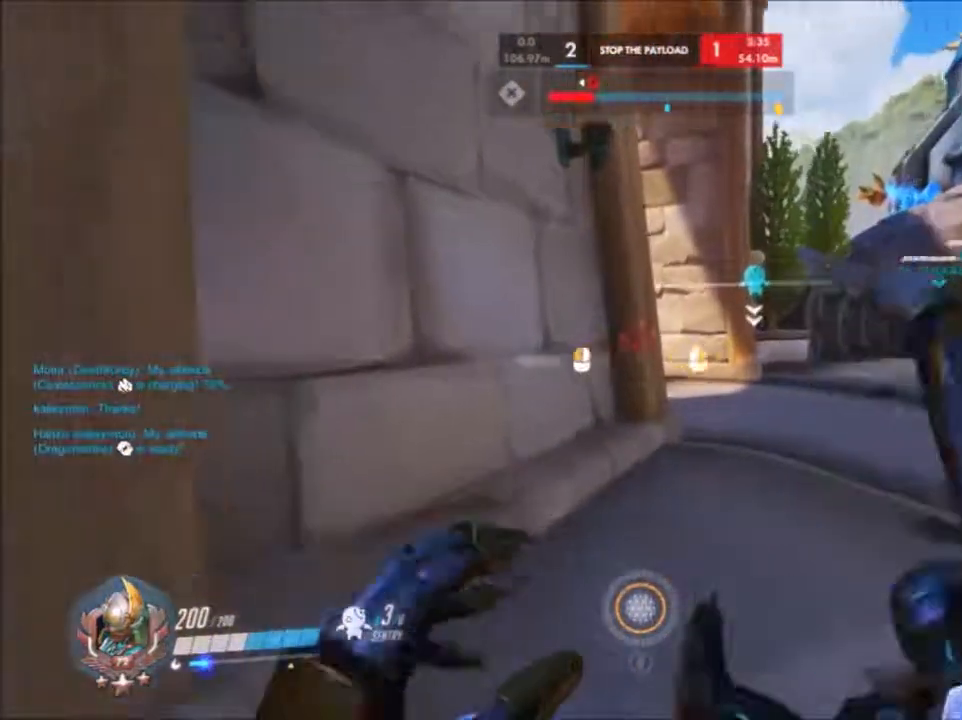
{"keys": [], "mouse": [], "events": [[100, "mouse_left", "down"], [100, "w", "up"], [350, "mouse_left", "up"], [417, "mouse_left", "down"], [467, "mouse_left", "up"]]}
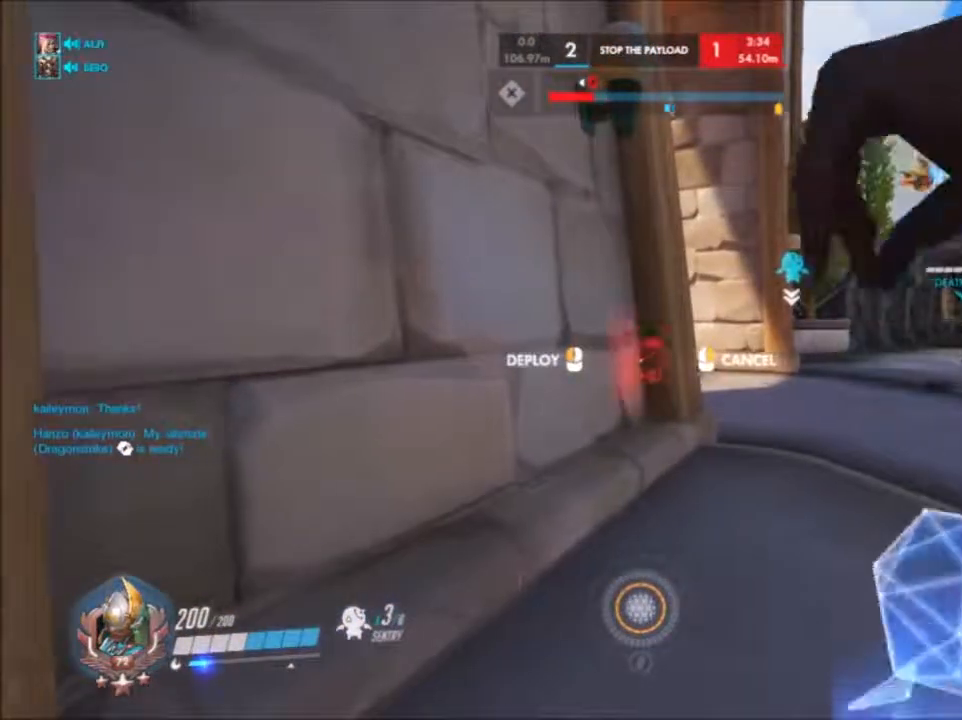
{"keys": [], "mouse": [], "events": [[117, "mouse_left", "down"], [200, "mouse_left", "up"], [283, "mouse_left", "down"], [350, "mouse_left", "up"]]}
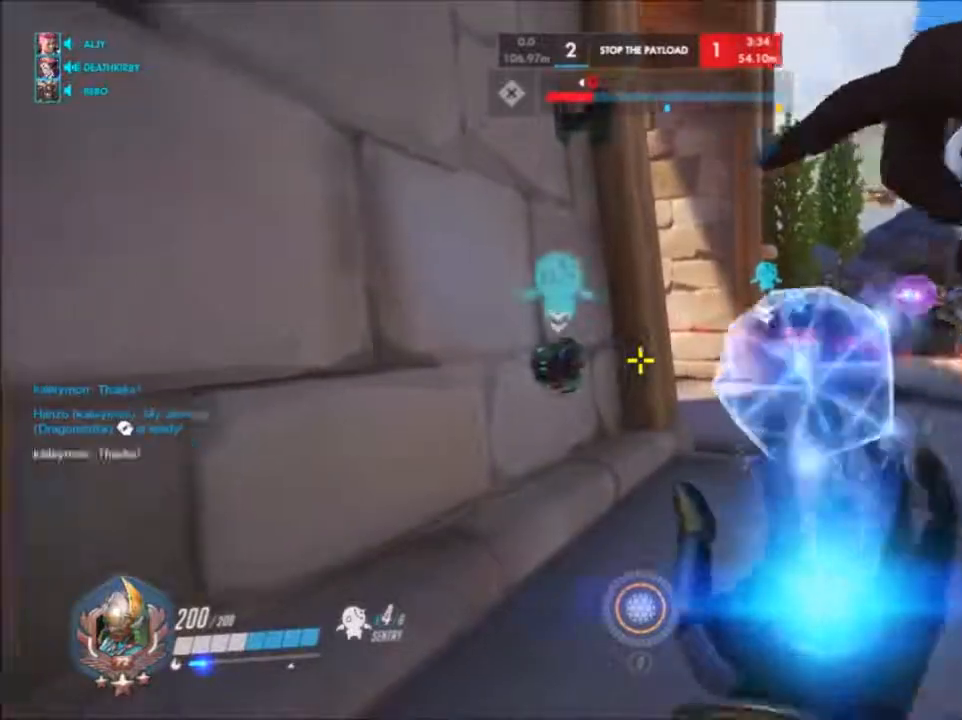
{"keys": ["s"], "mouse": [], "events": [[50, "s", "down"]]}
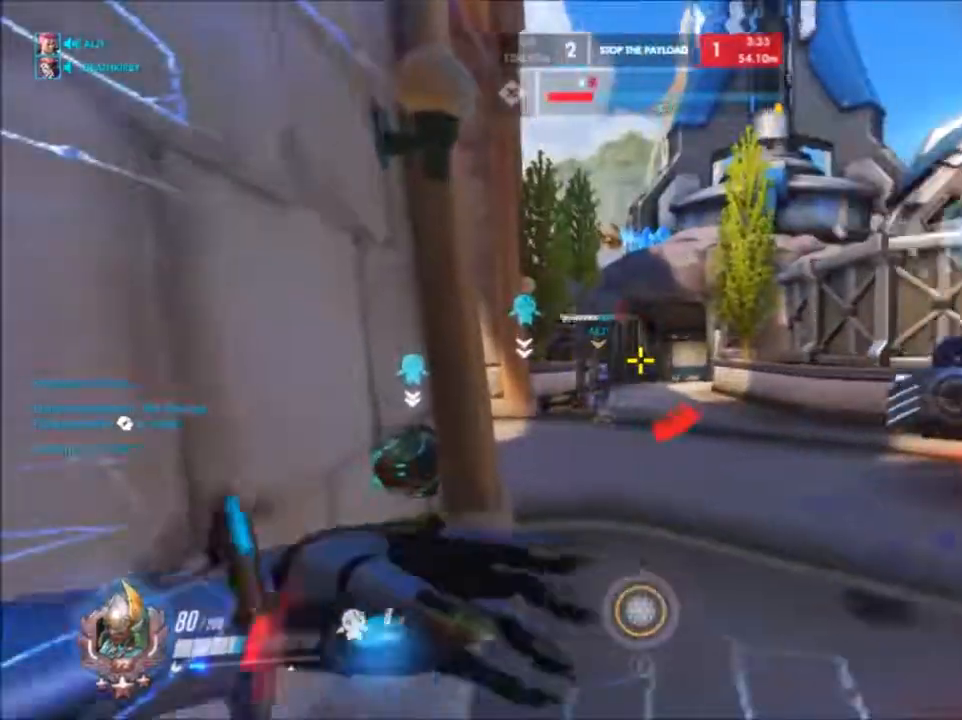
{"keys": ["w"], "mouse": [], "events": [[67, "s", "up"], [317, "a", "down"], [433, "a", "up"], [433, "w", "down"]]}
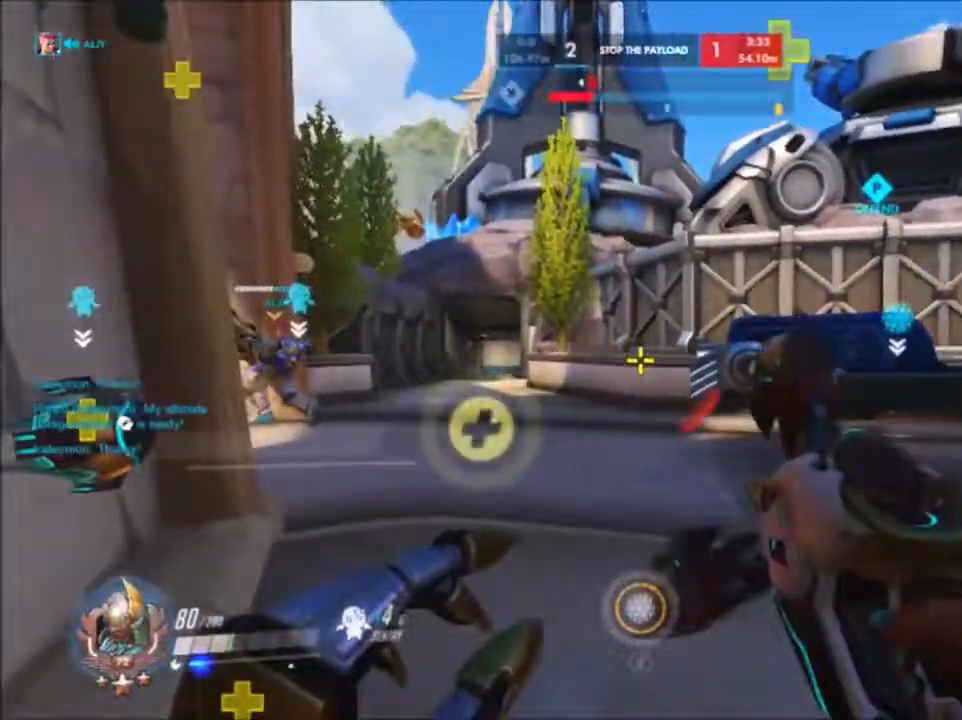
{"keys": ["w"], "mouse": [], "events": [[67, "a", "down"], [450, "a", "up"]]}
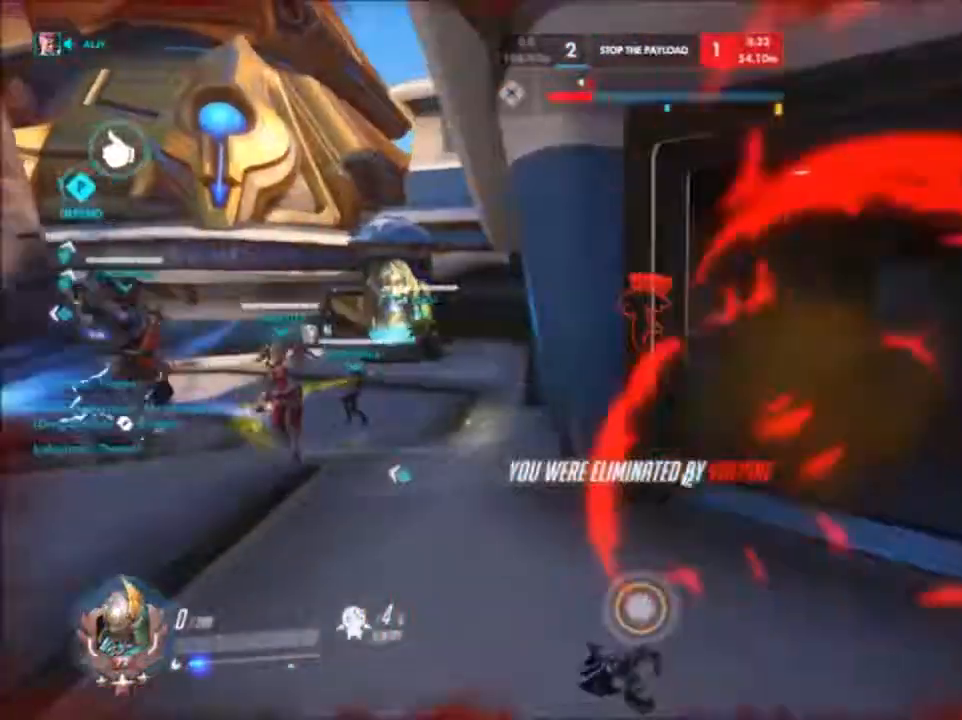
{"keys": [], "mouse": [], "events": [[450, "w", "up"]]}
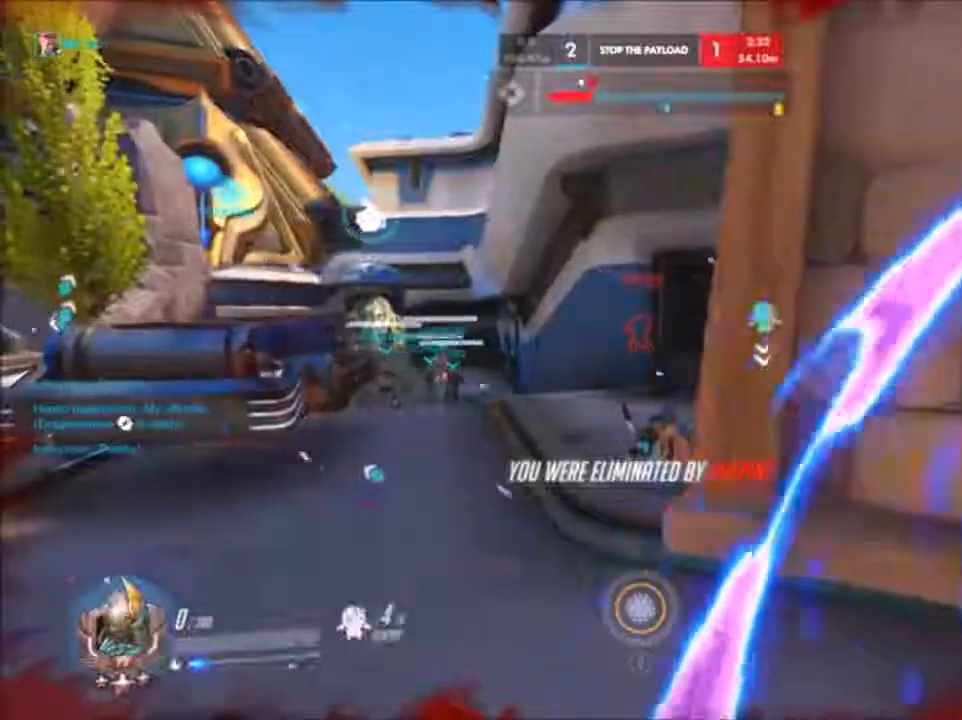
{"keys": [], "mouse": [], "events": []}
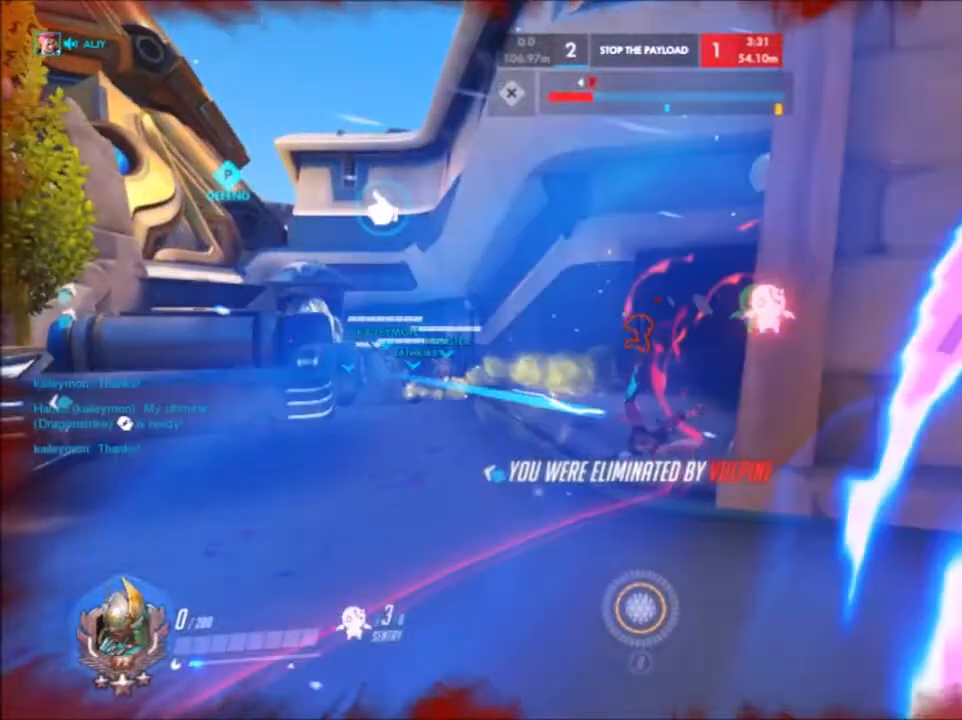
{"keys": [], "mouse": [], "events": []}
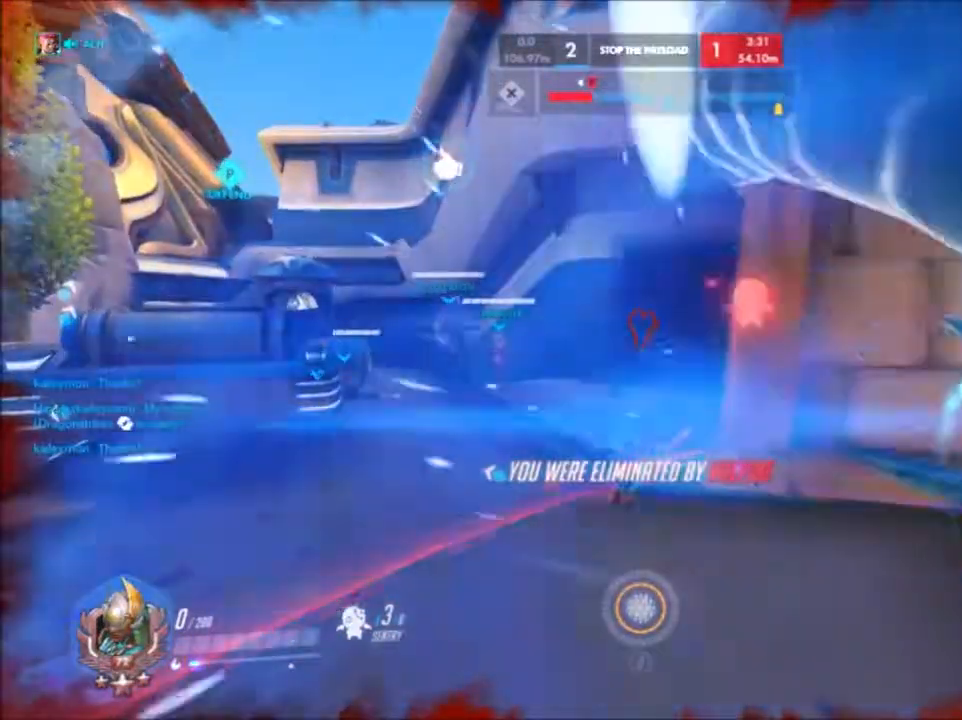
{"keys": [], "mouse": []}
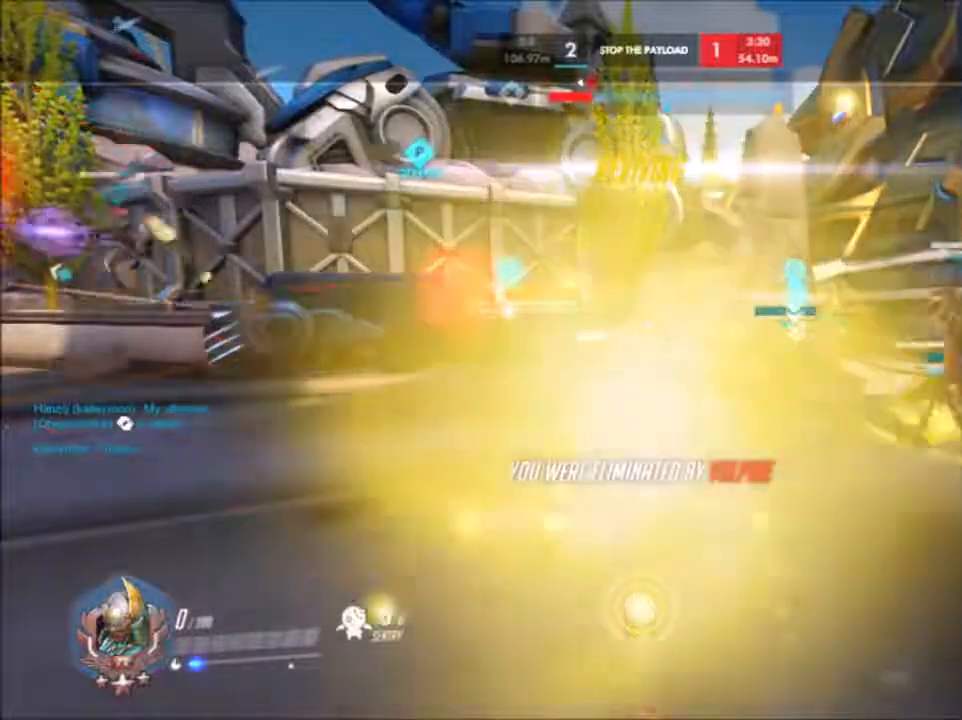
{"keys": [], "mouse": [], "events": []}
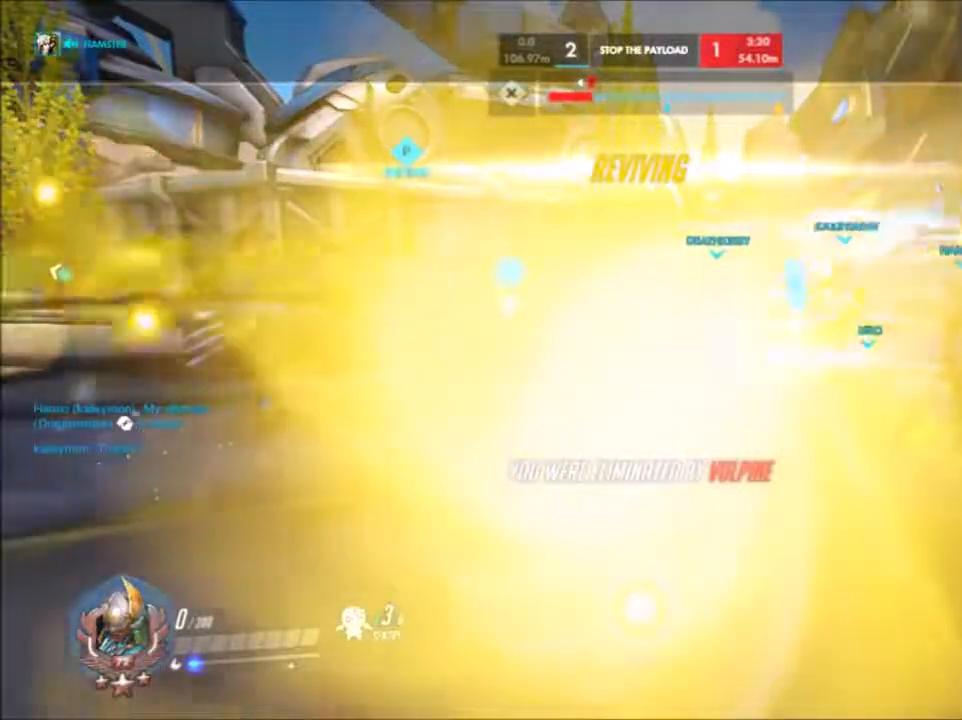
{"keys": [], "mouse": [], "events": []}
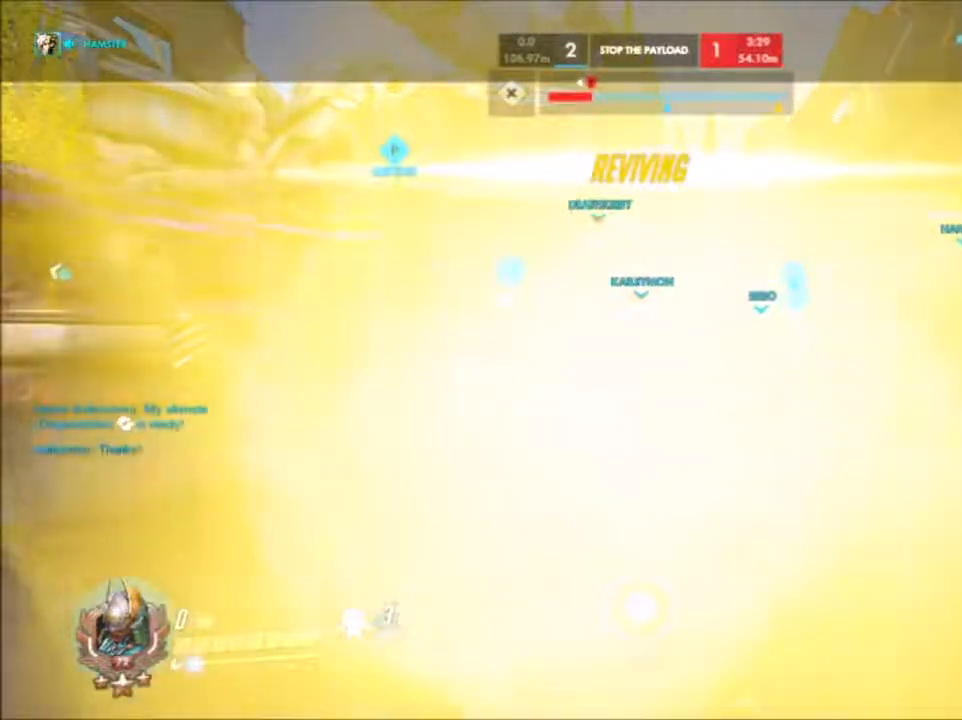
{"keys": [], "mouse": [], "events": []}
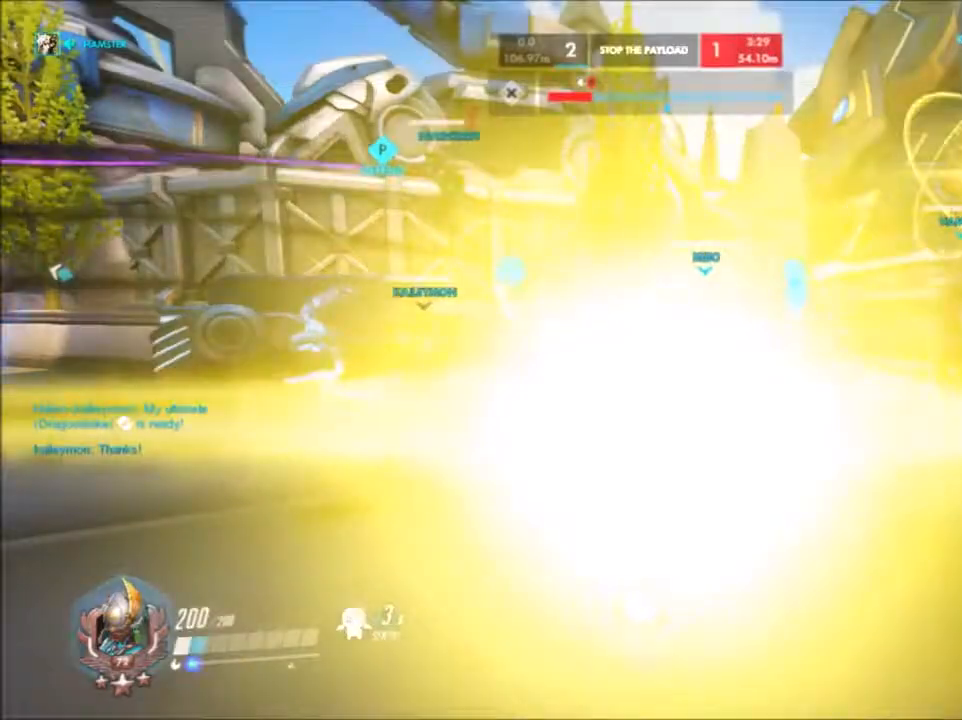
{"keys": [], "mouse": [], "events": []}
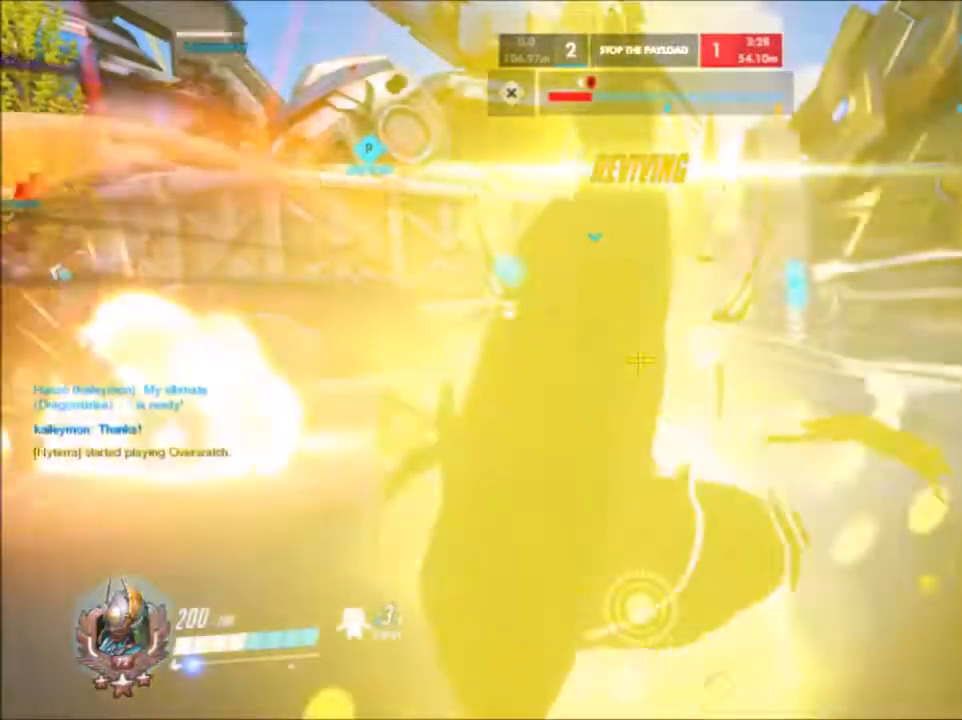
{"keys": ["a"], "mouse": [], "events": [[50, "a", "down"]]}
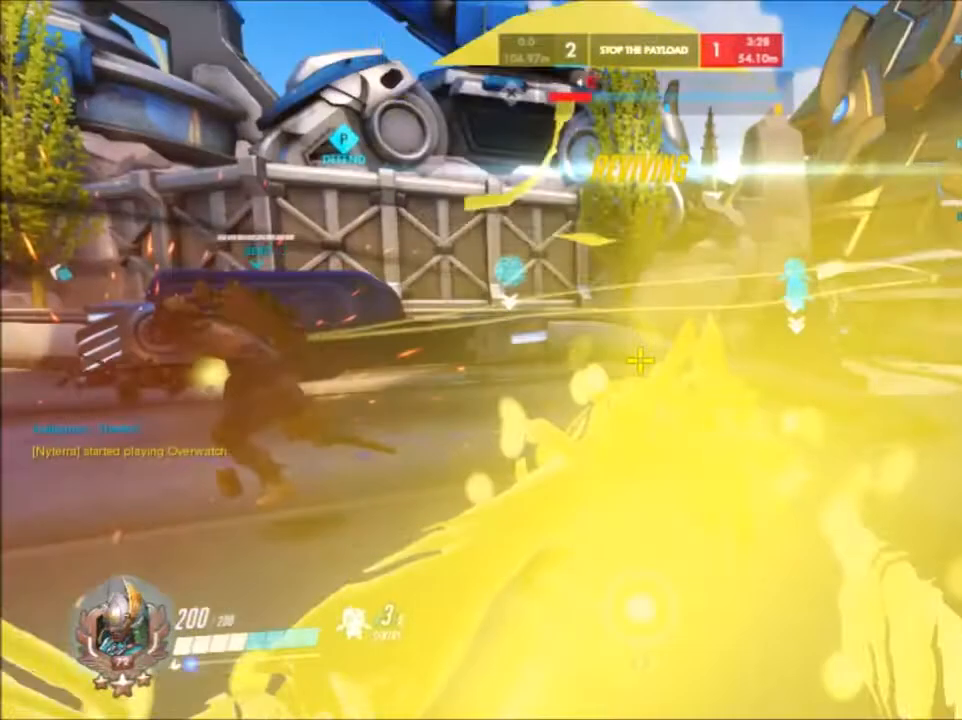
{"keys": ["a", "s"], "mouse": []}
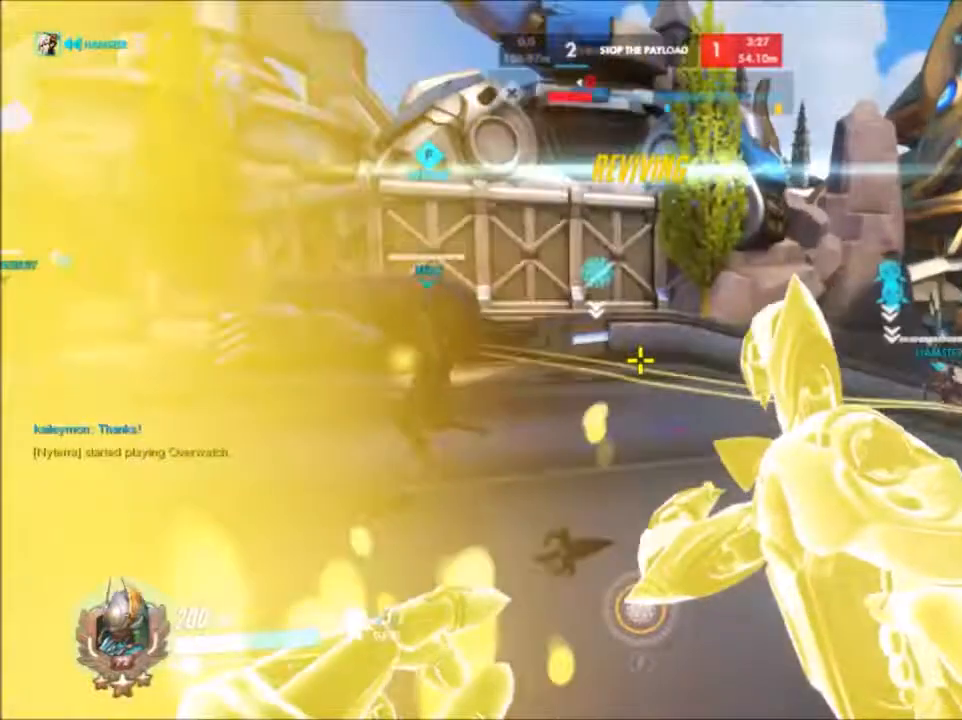
{"keys": ["a"], "mouse": [], "events": [[50, "s", "up"], [133, "w", "down"], [467, "w", "up"]]}
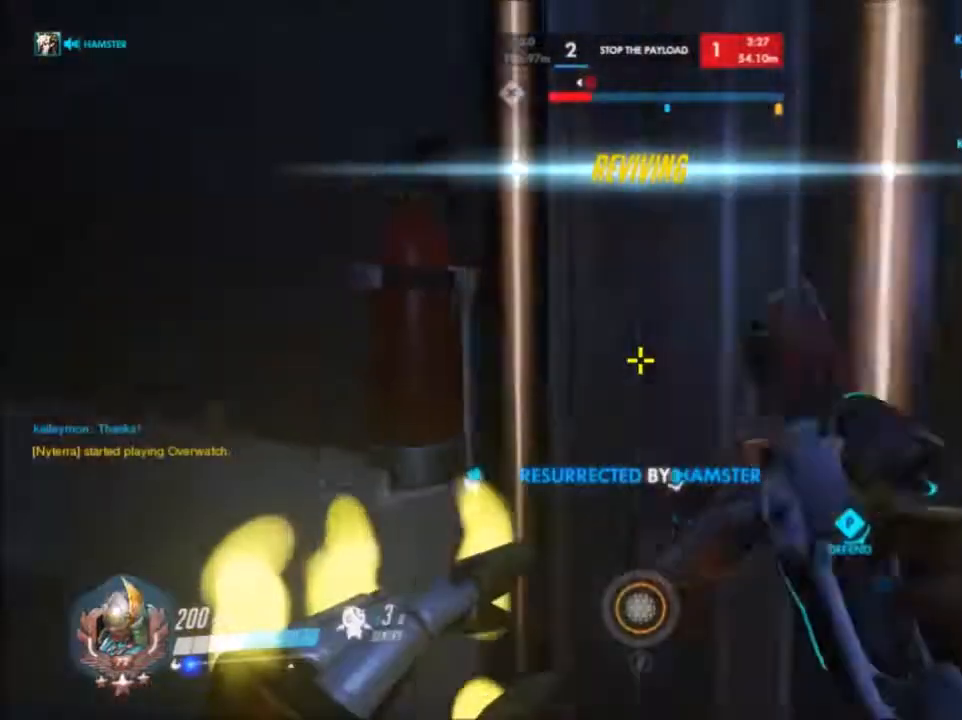
{"keys": ["a"], "mouse": [], "events": []}
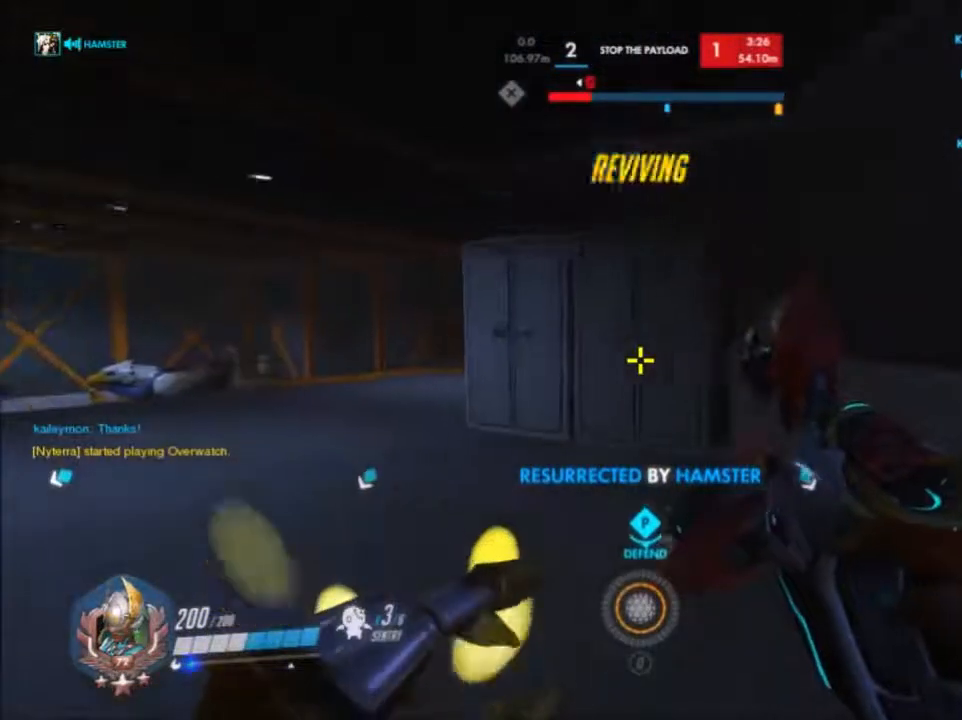
{"keys": ["w"], "mouse": [], "events": [[167, "w", "down"], [267, "a", "up"]]}
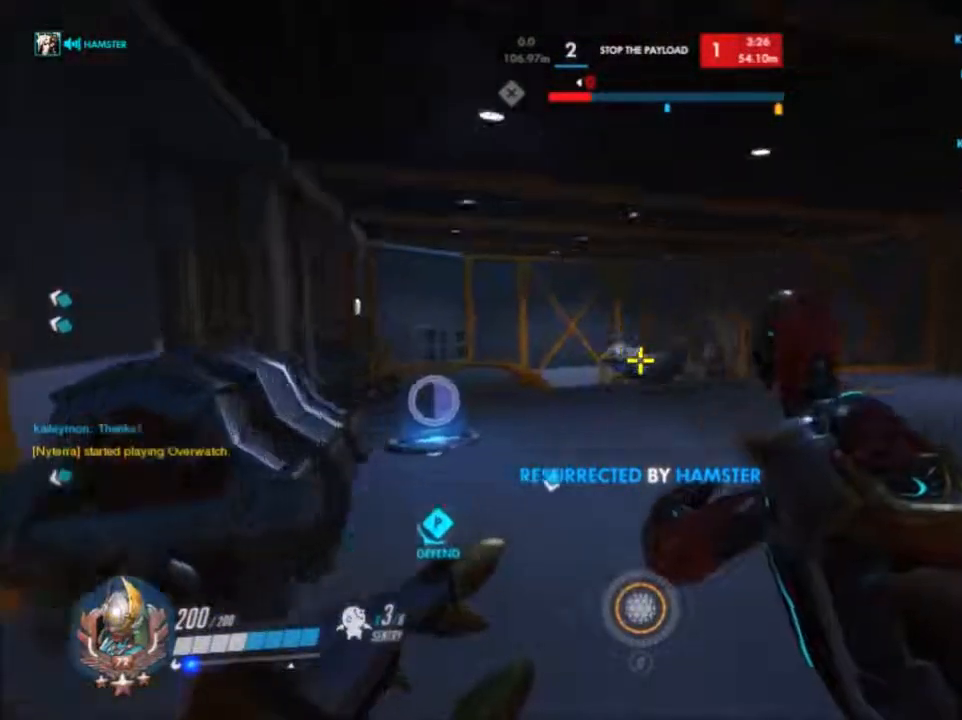
{"keys": ["d", "w"], "mouse": [], "events": [[183, "d", "down"]]}
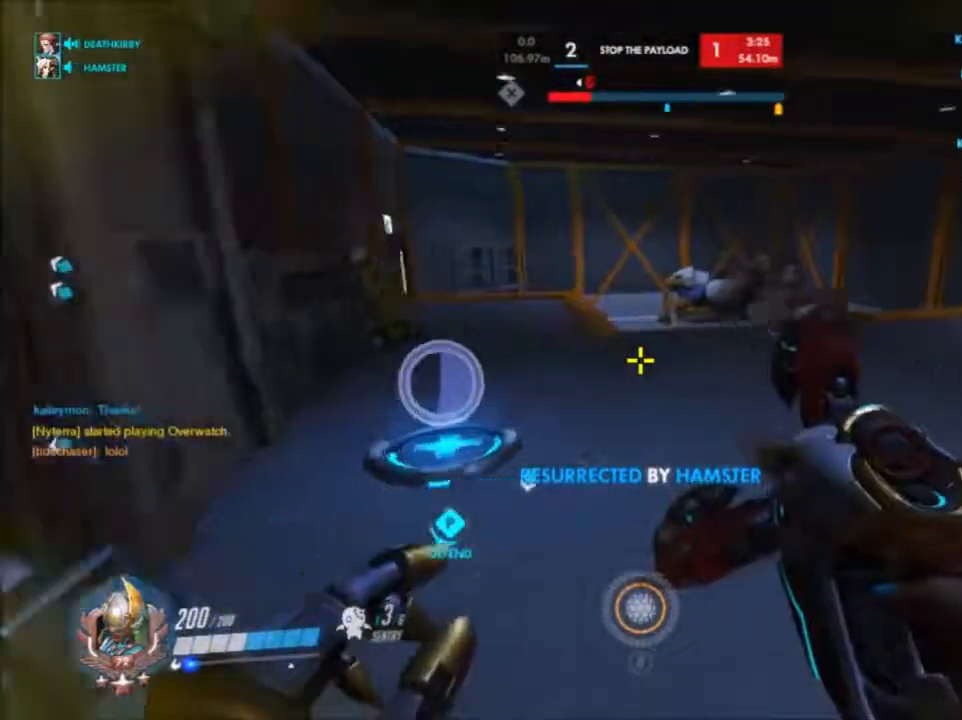
{"keys": ["a", "w"], "mouse": [], "events": [[117, "d", "up"], [383, "a", "down"]]}
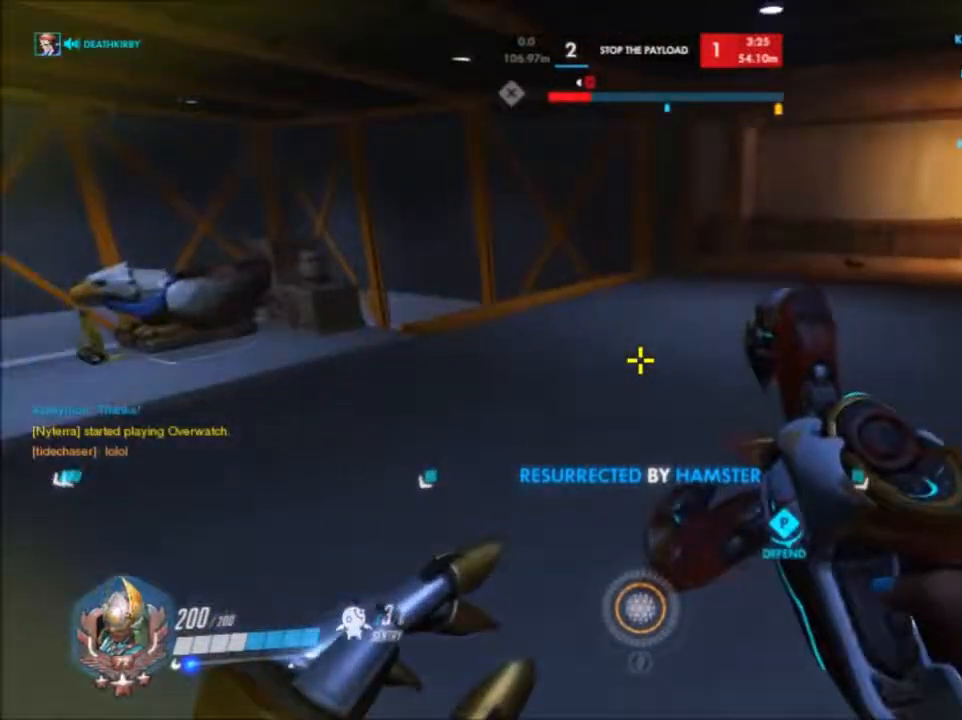
{"keys": ["a", "w"], "mouse": [], "events": []}
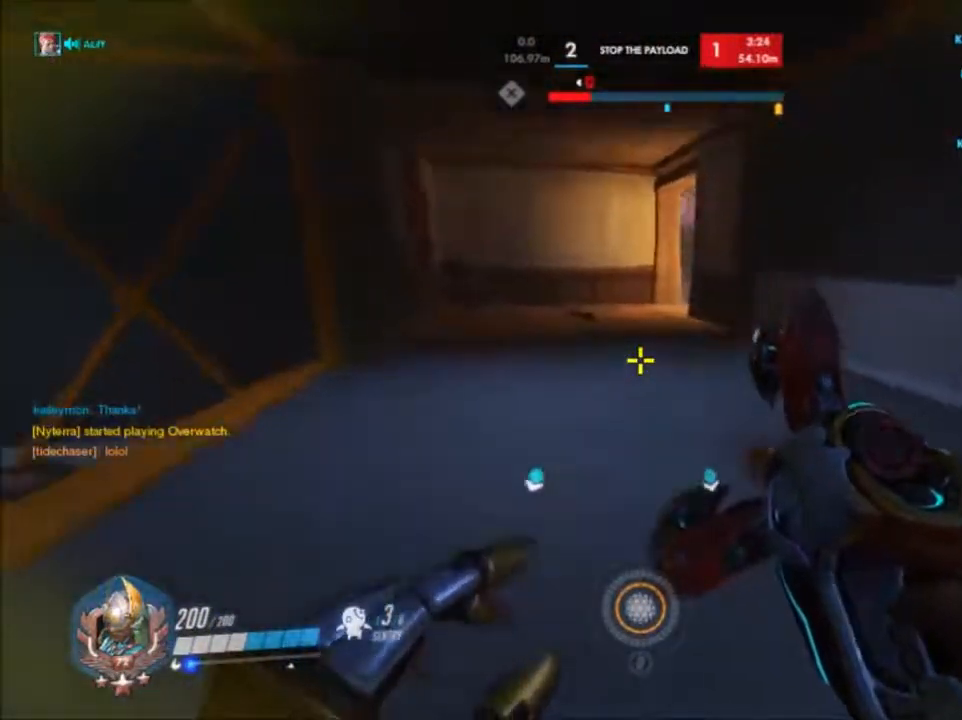
{"keys": ["a", "w"], "mouse": []}